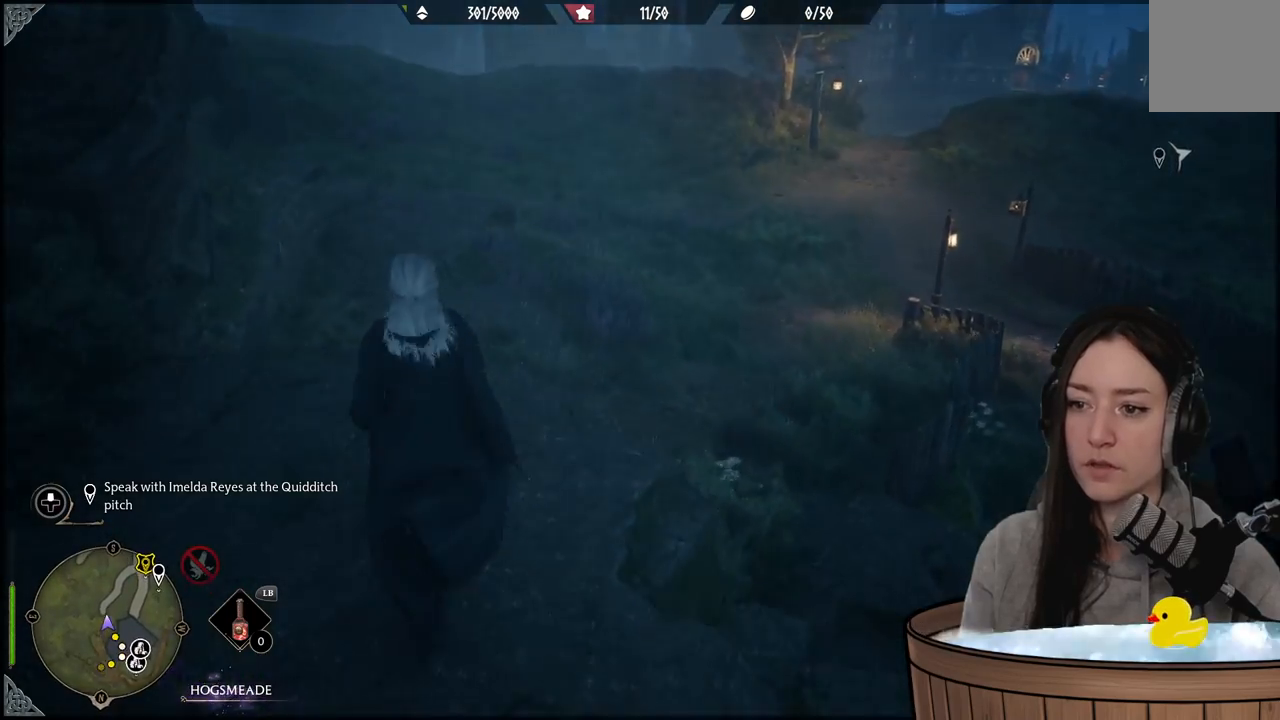
Gameplay with a controller (Xbox layout); each line is a JSON object with the inputs held at the frame after it. "events" lists button and stick changes between this image and that frame as [ms after this image, input, new state], when the widget could be followed in between.
{"buttons": [], "left_stick": "up", "right_stick": "right", "events": [[117, "right_stick", "up"], [283, "right_stick", "center"], [450, "right_stick", "right"]]}
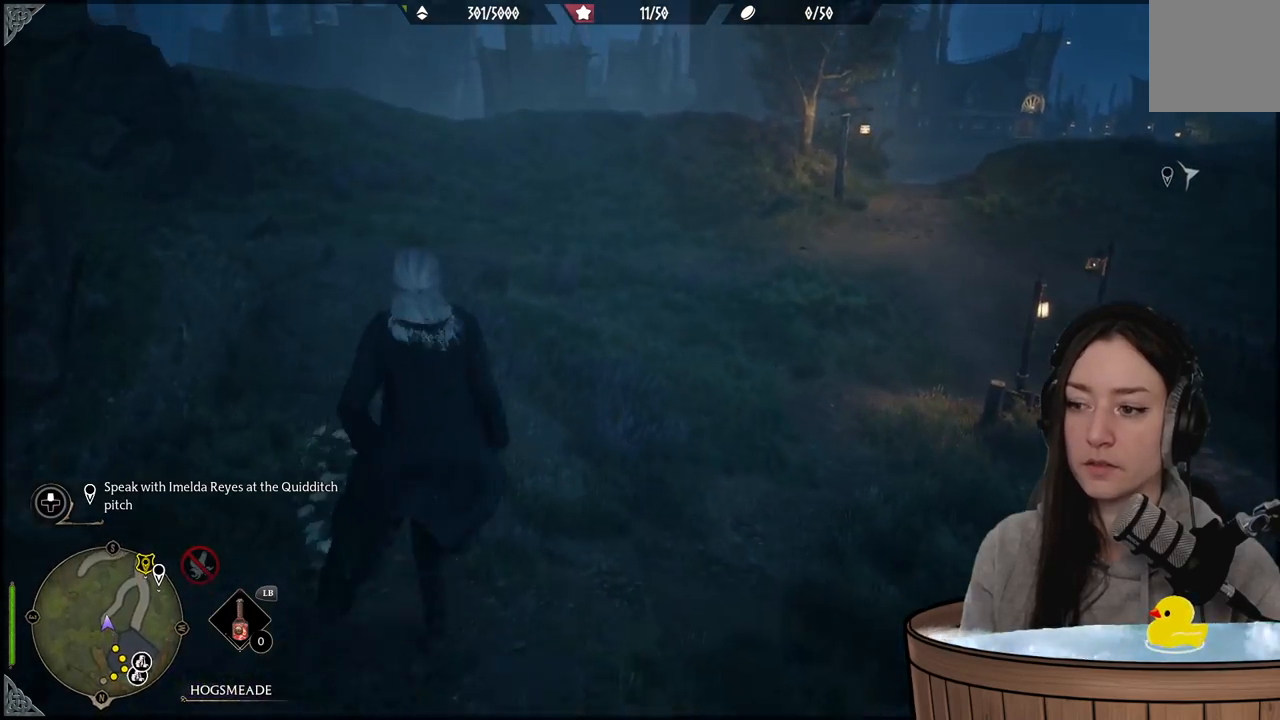
{"buttons": [], "left_stick": "up", "right_stick": "right", "events": []}
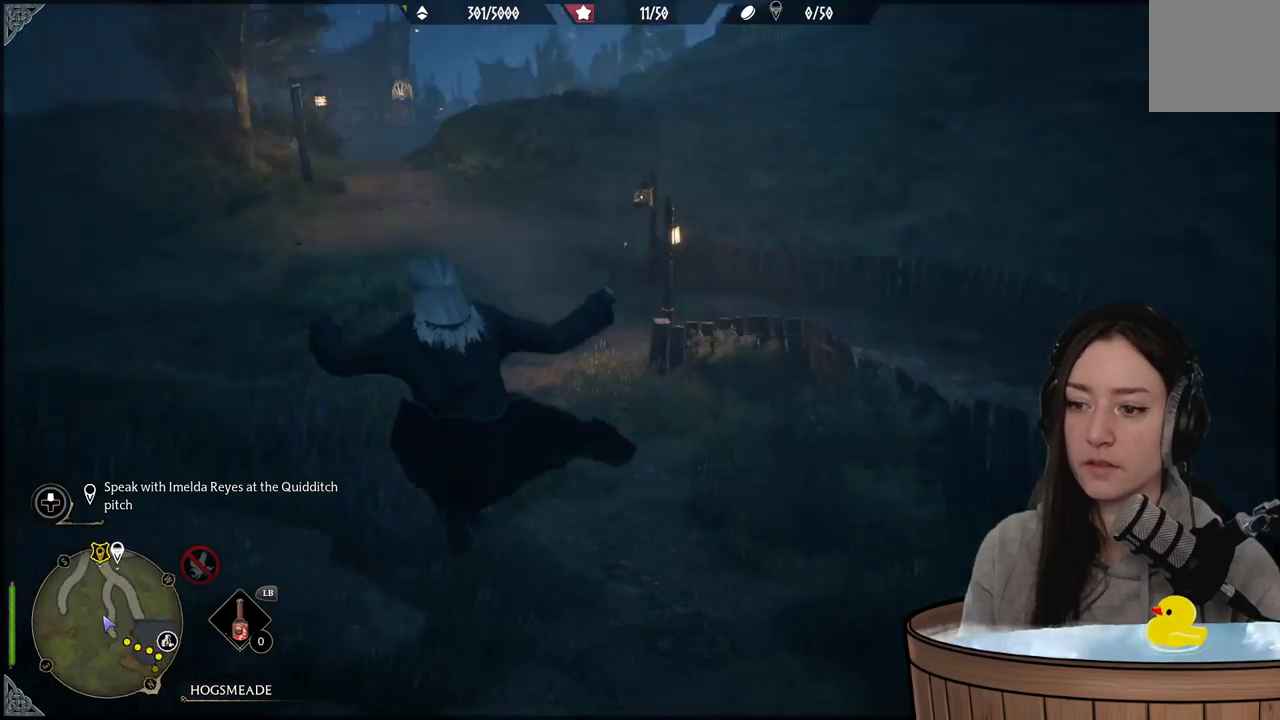
{"buttons": [], "left_stick": "up-left", "right_stick": "center", "events": [[200, "left_stick", "up-left"], [317, "right_stick", "center"]]}
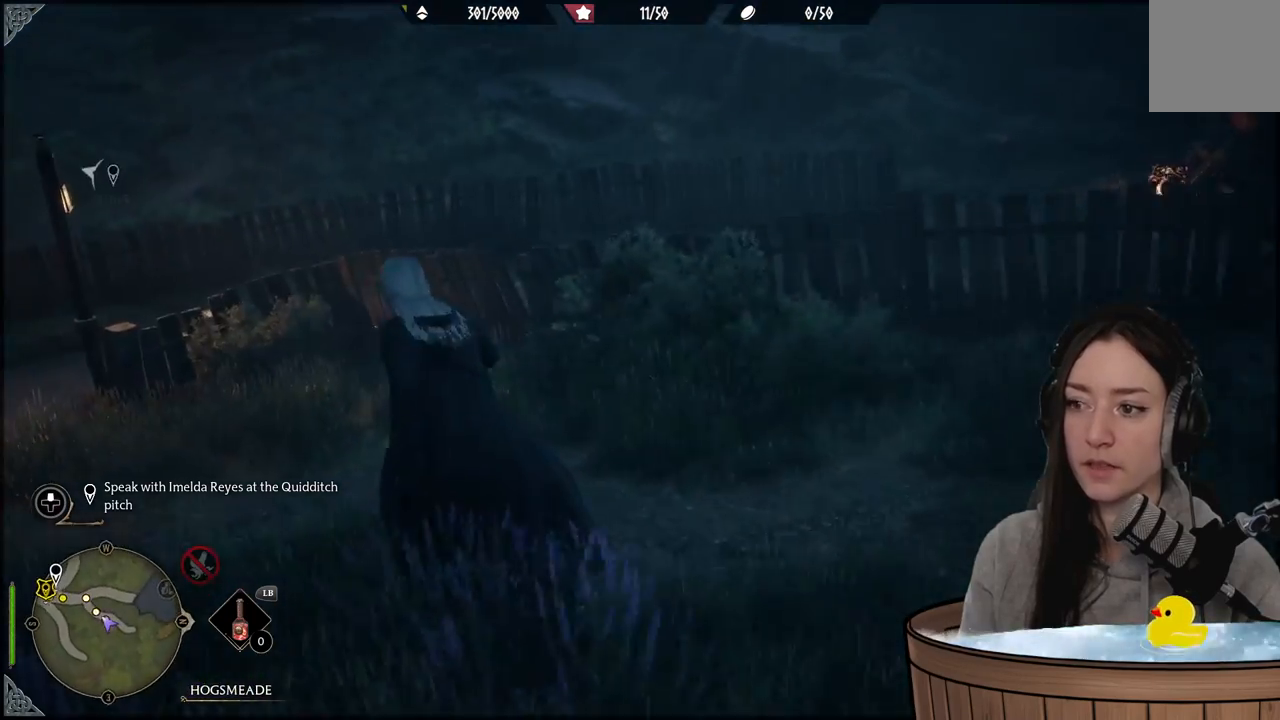
{"buttons": [], "left_stick": "up-left", "right_stick": "left", "events": [[250, "right_stick", "left"]]}
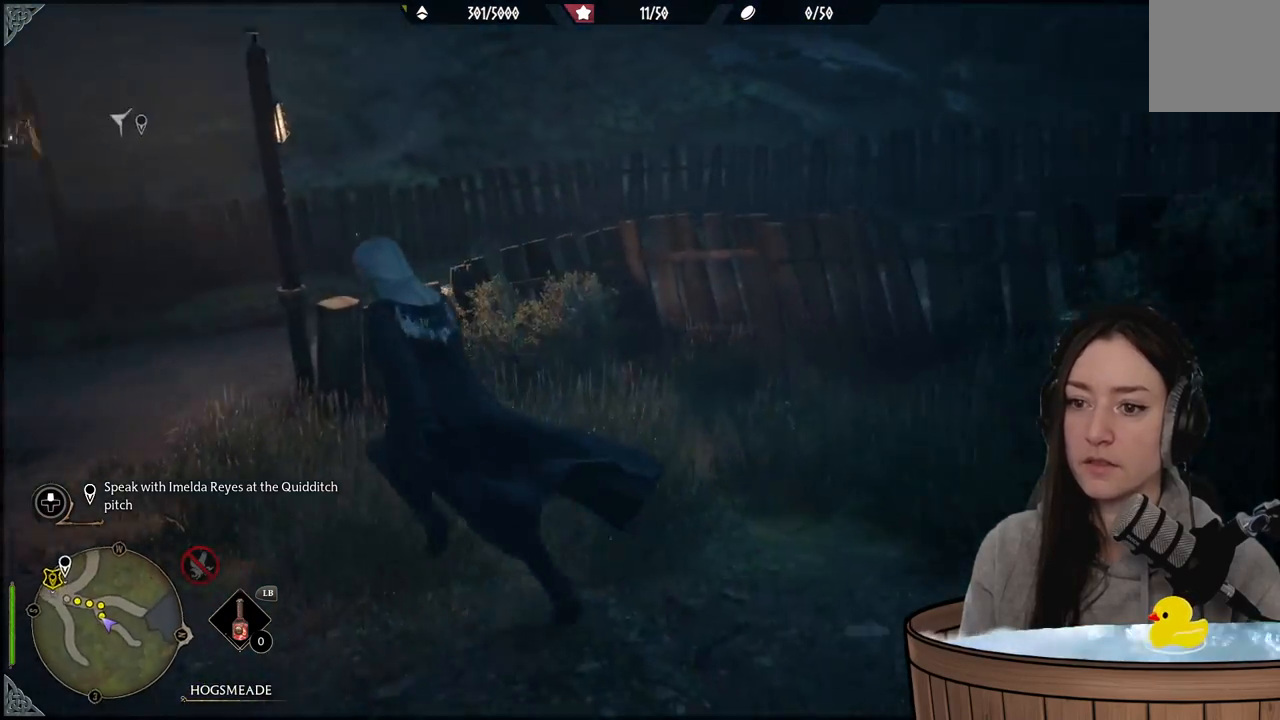
{"buttons": [], "left_stick": "up-left", "right_stick": "left", "events": []}
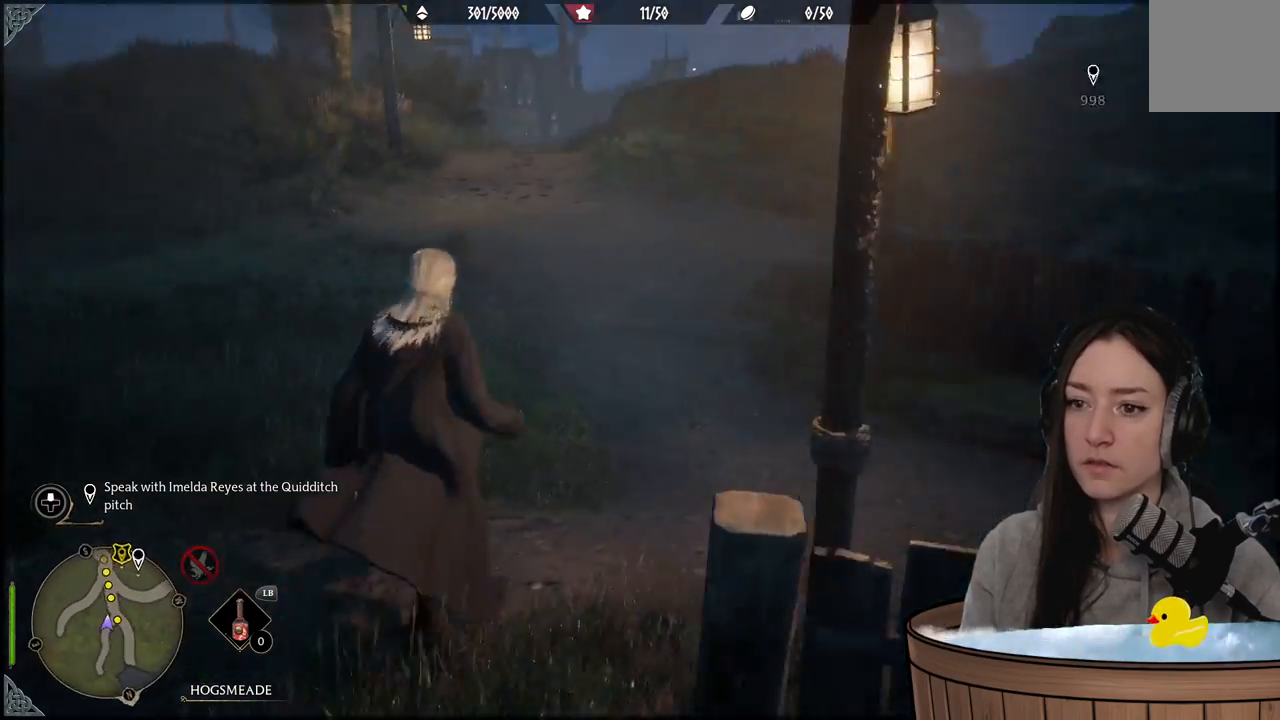
{"buttons": [], "left_stick": "center", "right_stick": "left", "events": [[83, "left_stick", "up"], [83, "right_stick", "center"], [333, "right_stick", "left"], [367, "left_stick", "center"]]}
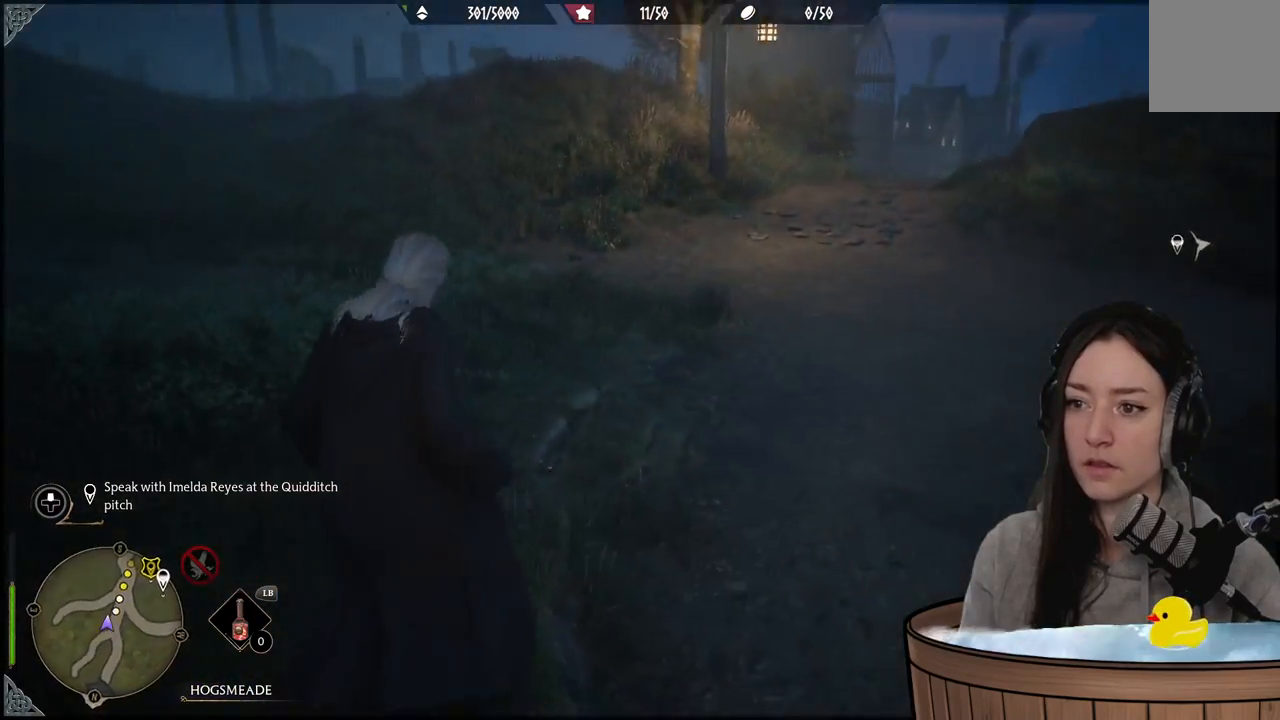
{"buttons": [], "left_stick": "up-right", "right_stick": "center", "events": [[233, "left_stick", "up-right"], [433, "right_stick", "center"]]}
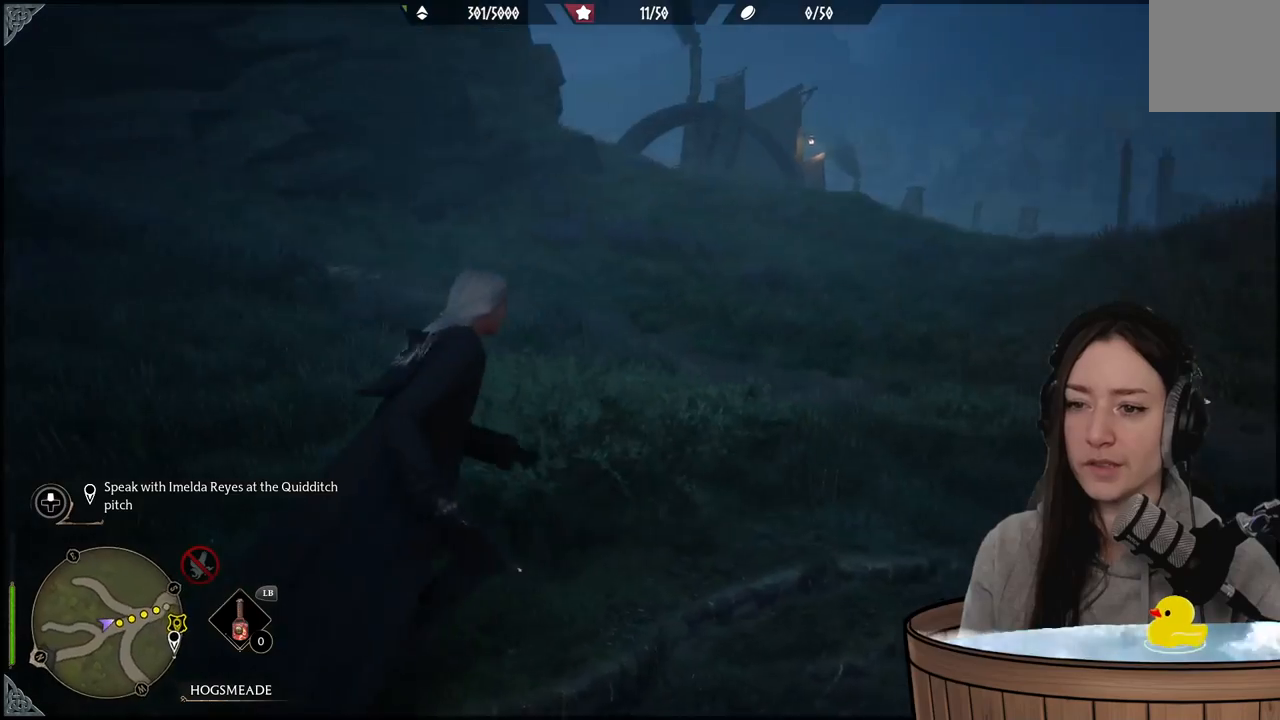
{"buttons": [], "left_stick": "up-right", "right_stick": "center", "events": []}
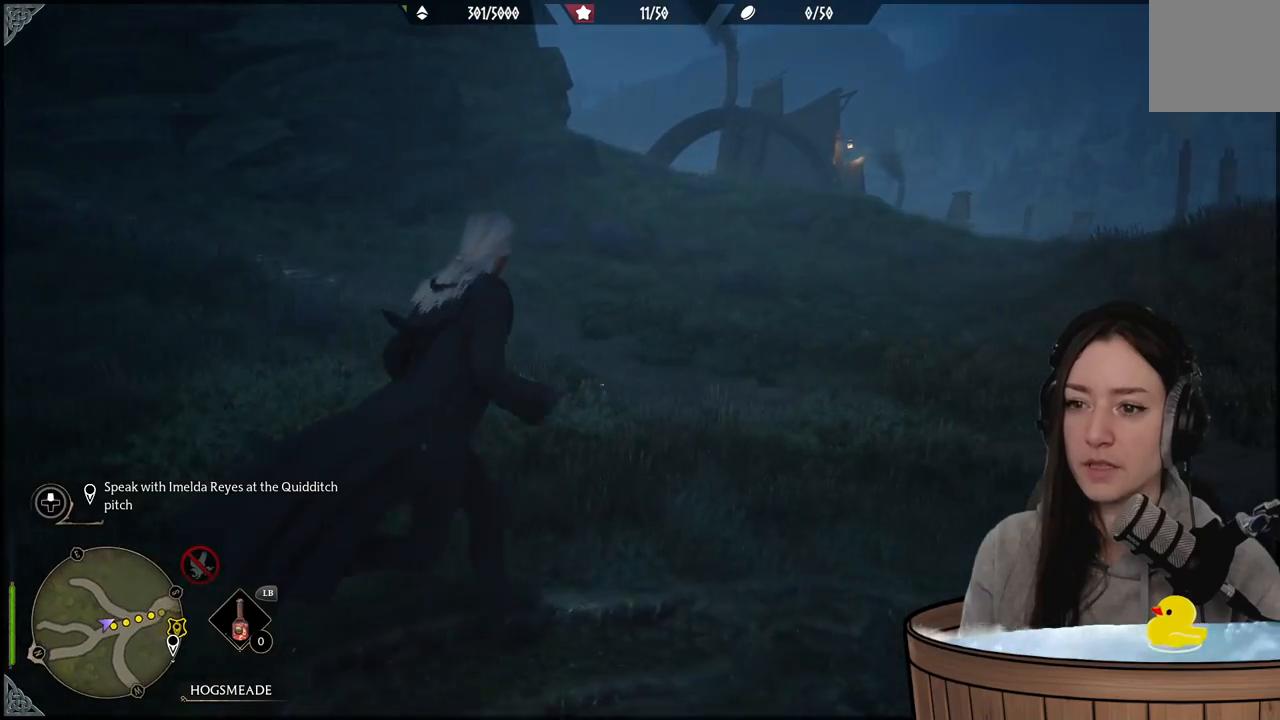
{"buttons": [], "left_stick": "right", "right_stick": "right", "events": [[17, "left_stick", "right"], [17, "right_stick", "right"]]}
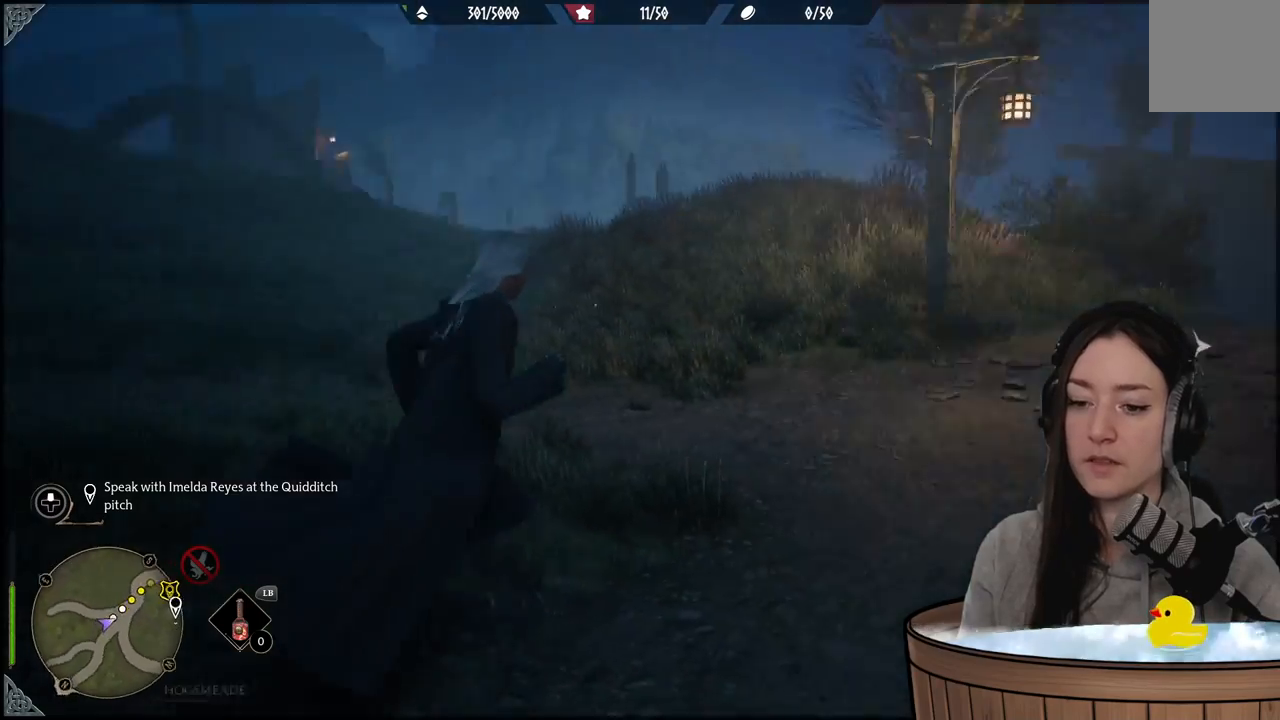
{"buttons": [], "left_stick": "up-left", "right_stick": "right", "events": [[83, "left_stick", "up-right"], [250, "left_stick", "up"], [383, "left_stick", "up-left"]]}
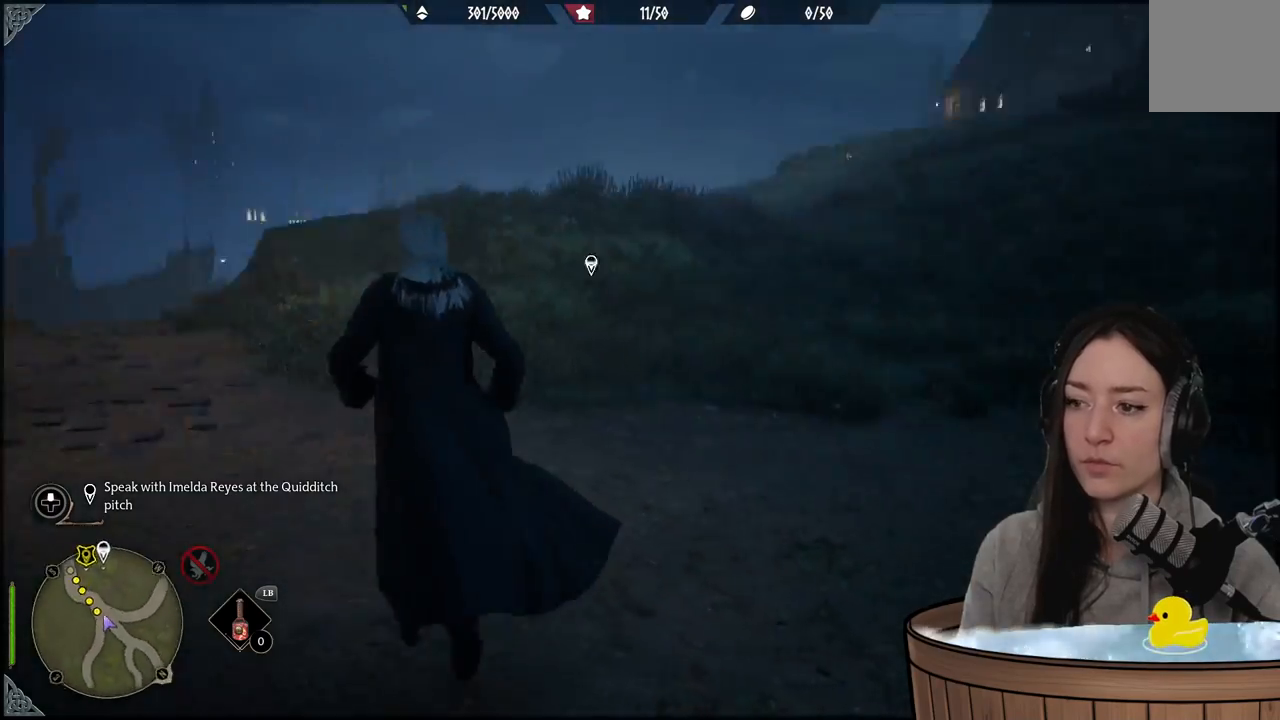
{"buttons": [], "left_stick": "up-left", "right_stick": "center", "events": [[167, "right_stick", "center"]]}
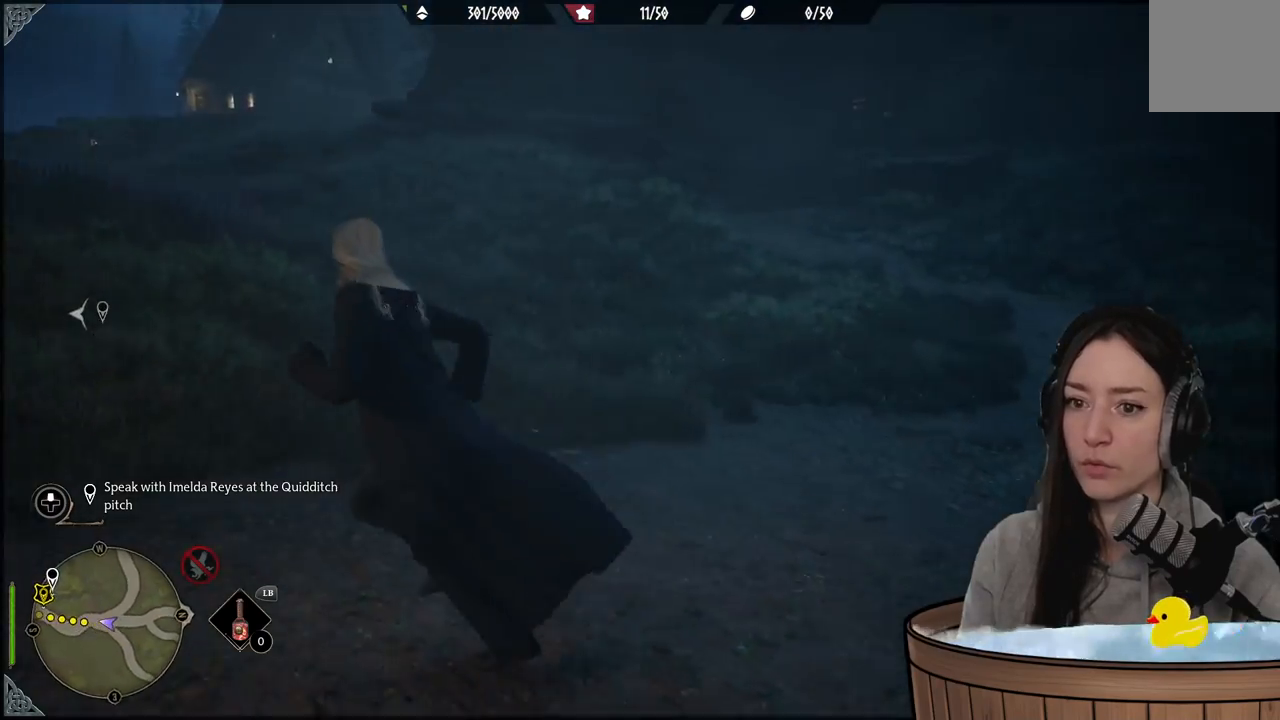
{"buttons": [], "left_stick": "up-left", "right_stick": "left", "events": [[33, "right_stick", "left"]]}
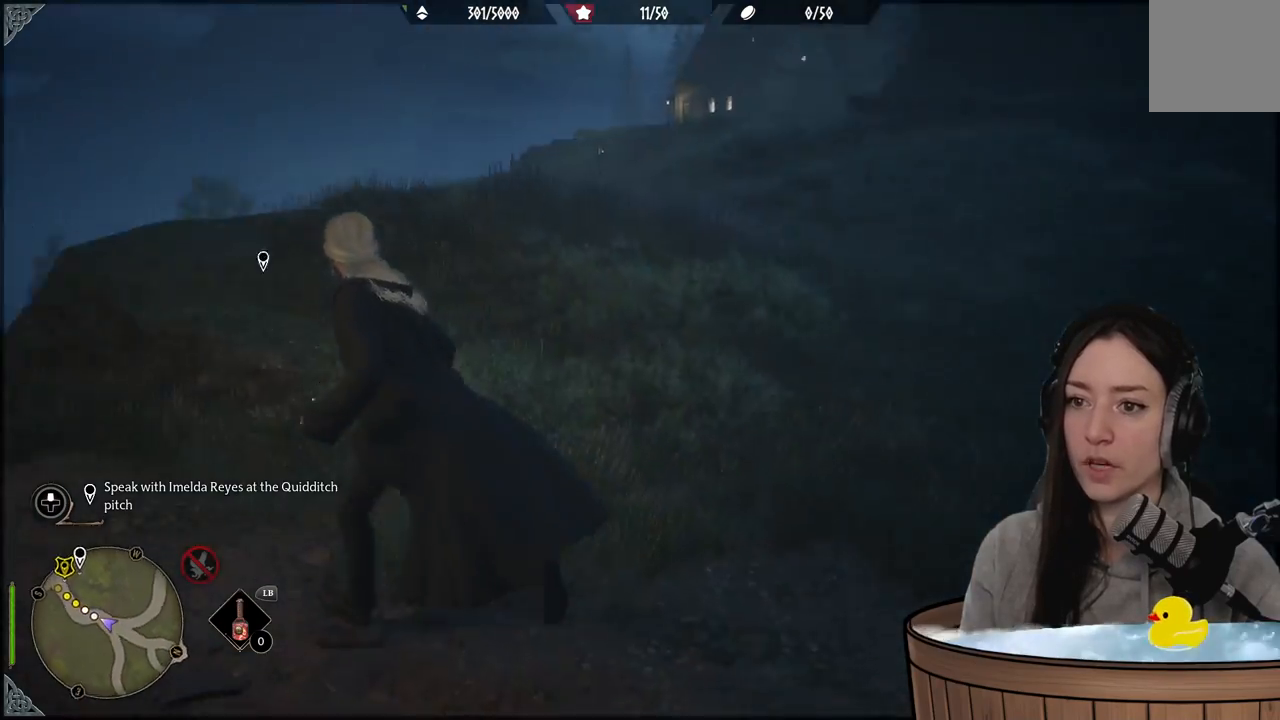
{"buttons": ["L3"], "left_stick": "up-left", "right_stick": "center", "events": [[183, "right_stick", "down-left"], [300, "right_stick", "center"], [400, "L3", "down"]]}
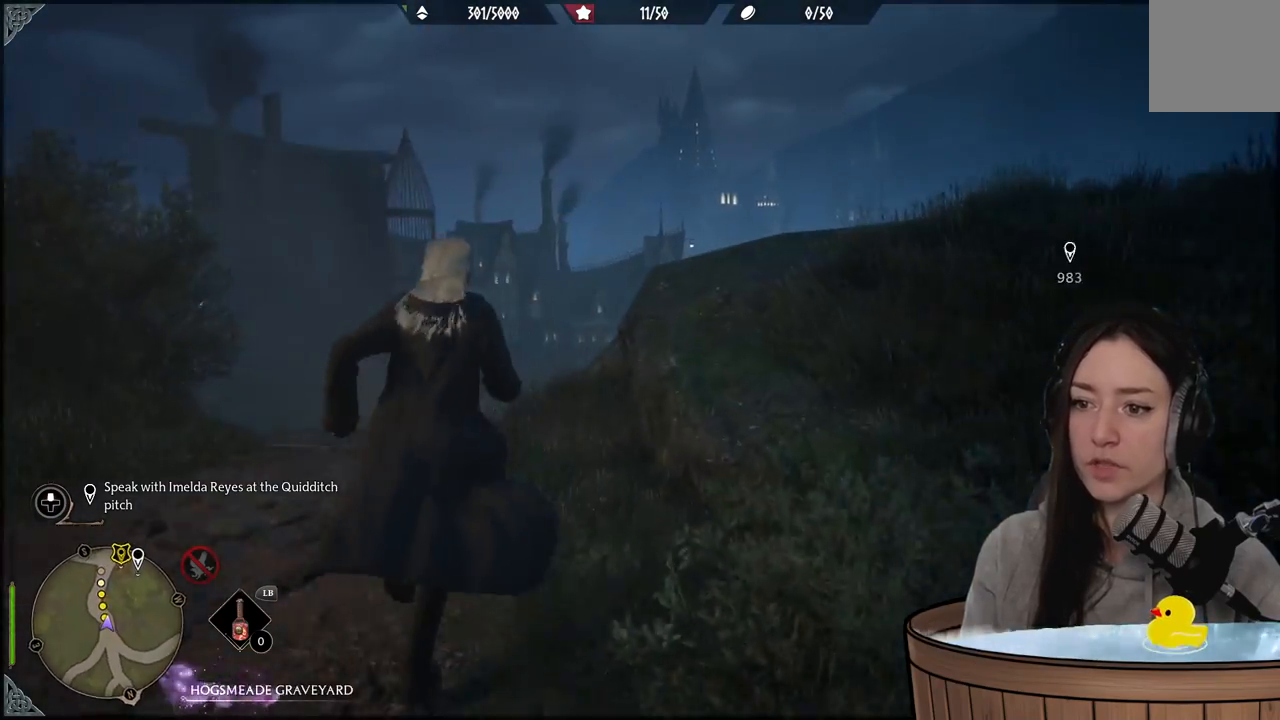
{"buttons": [], "left_stick": "up", "right_stick": "center", "events": [[67, "L3", "up"], [67, "left_stick", "up"]]}
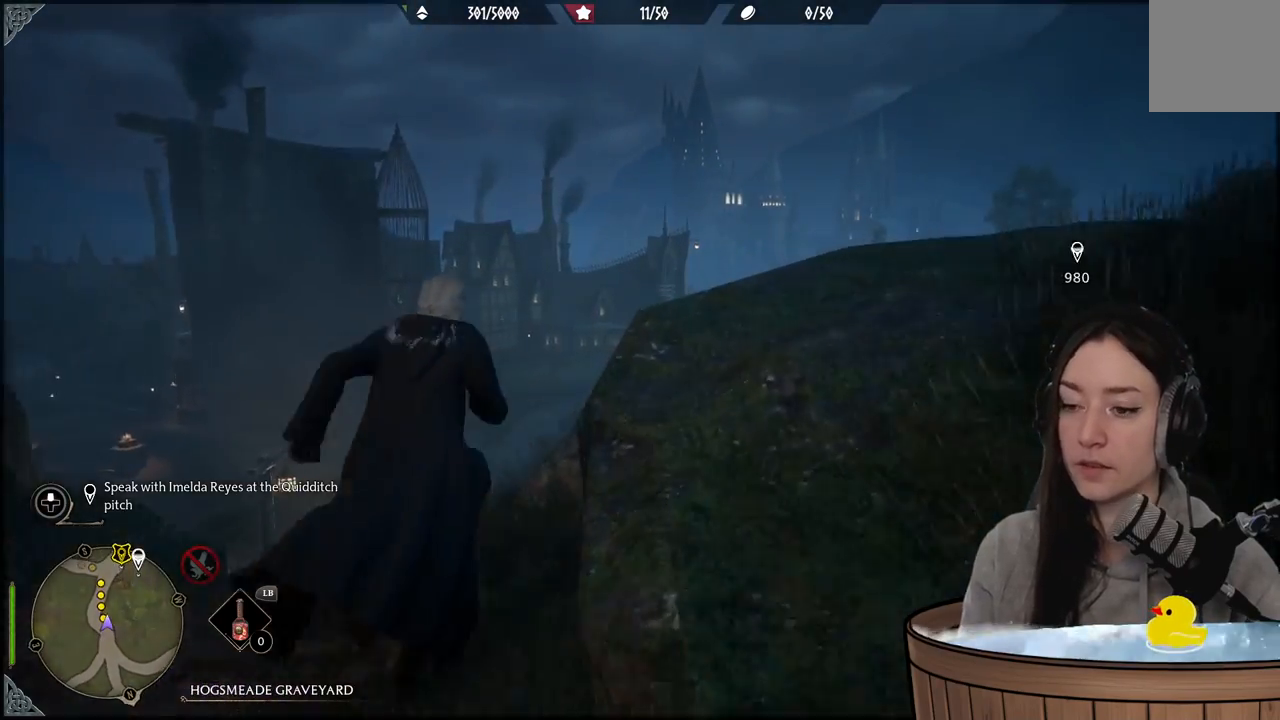
{"buttons": [], "left_stick": "up", "right_stick": "center", "events": [[17, "right_stick", "down-left"], [283, "right_stick", "center"]]}
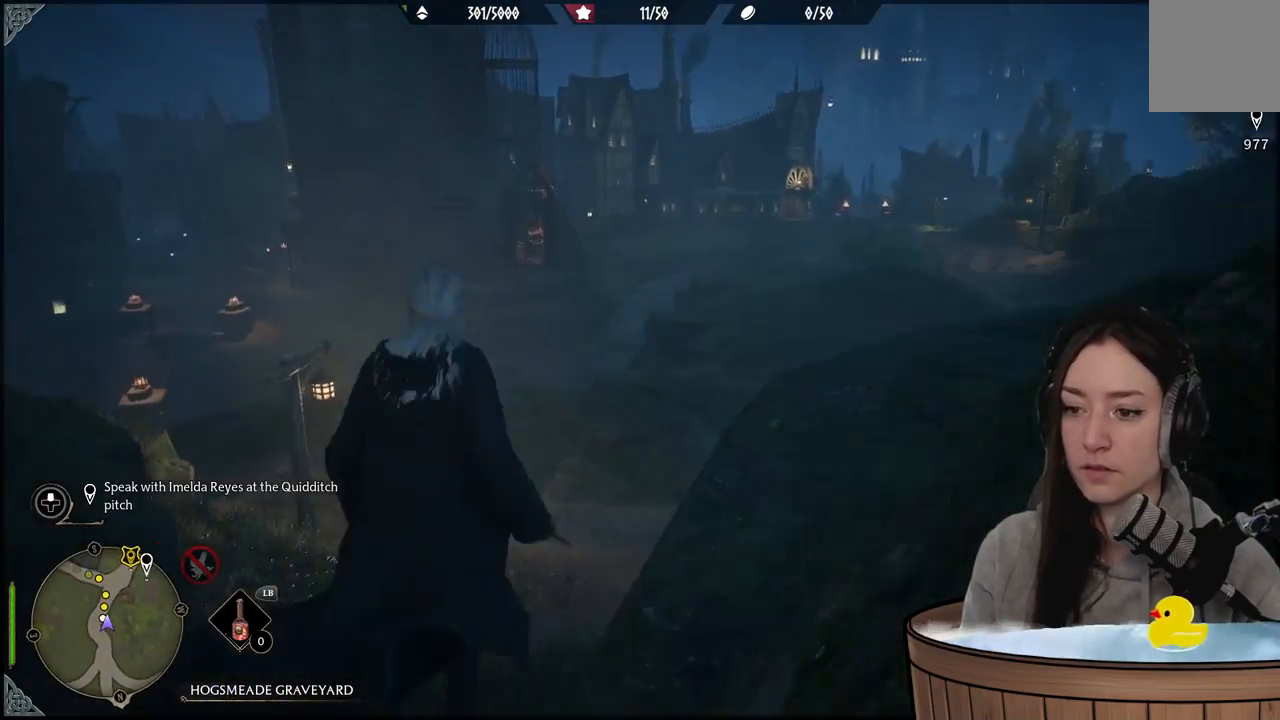
{"buttons": [], "left_stick": "up", "right_stick": "center", "events": [[133, "right_stick", "right"], [400, "right_stick", "center"]]}
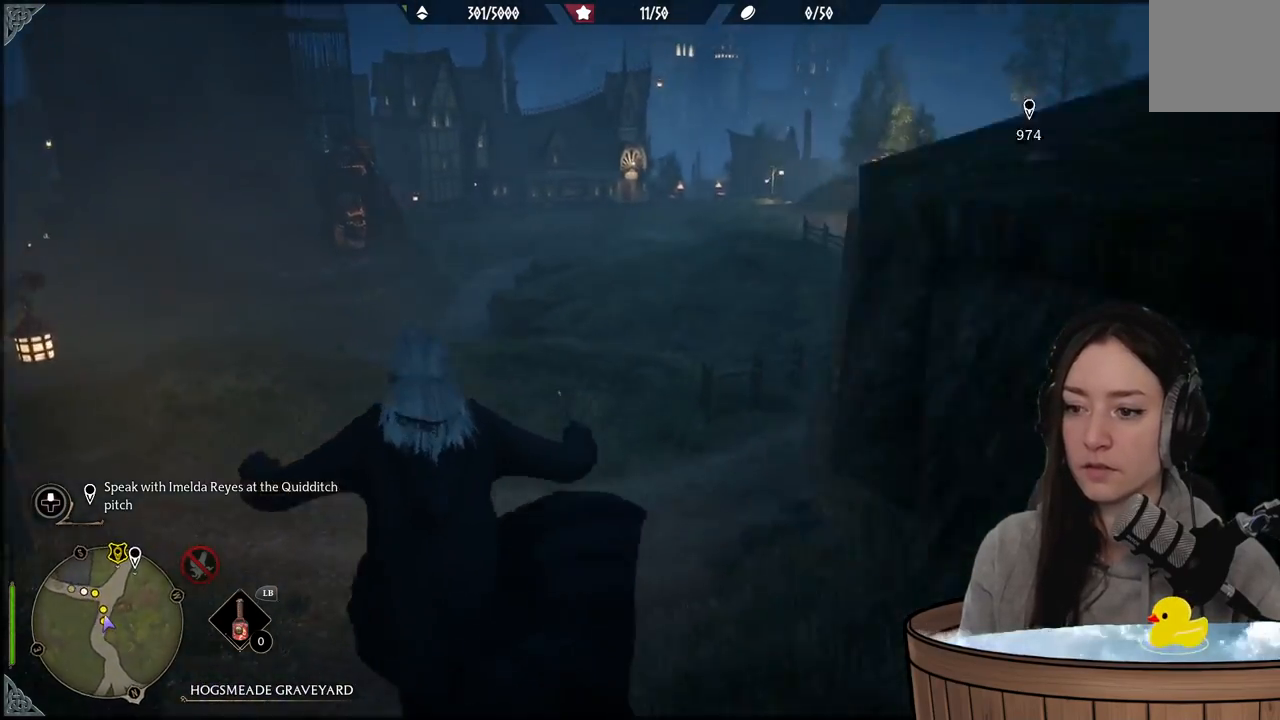
{"buttons": [], "left_stick": "up", "right_stick": "down-right", "events": [[117, "right_stick", "up-right"], [500, "right_stick", "down-right"]]}
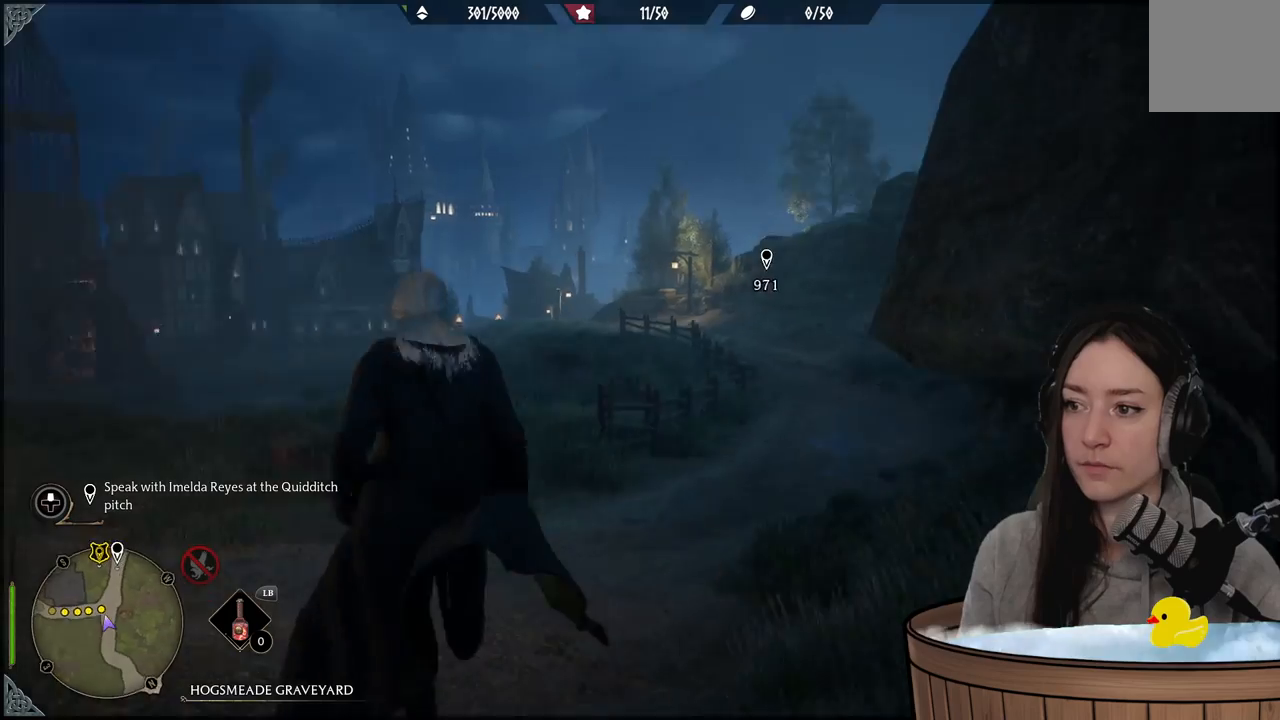
{"buttons": [], "left_stick": "up", "right_stick": "center", "events": [[67, "right_stick", "center"]]}
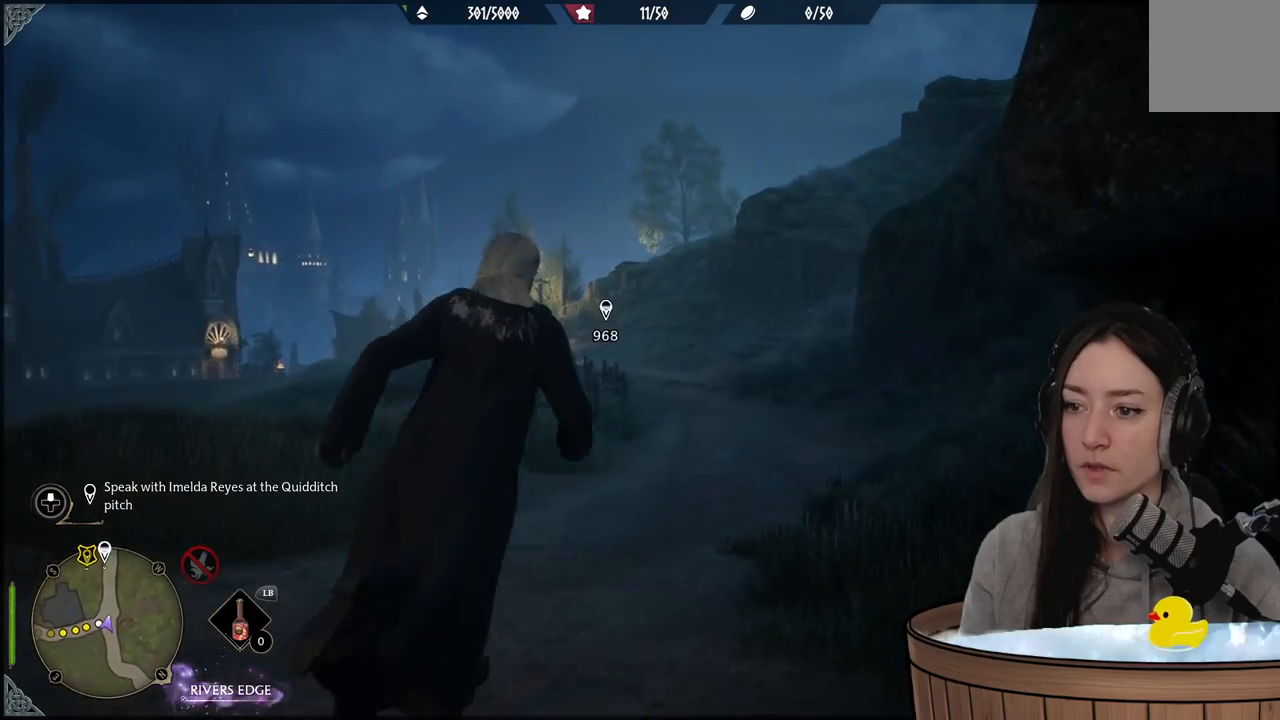
{"buttons": [], "left_stick": "up", "right_stick": "down-left", "events": [[367, "right_stick", "down-left"]]}
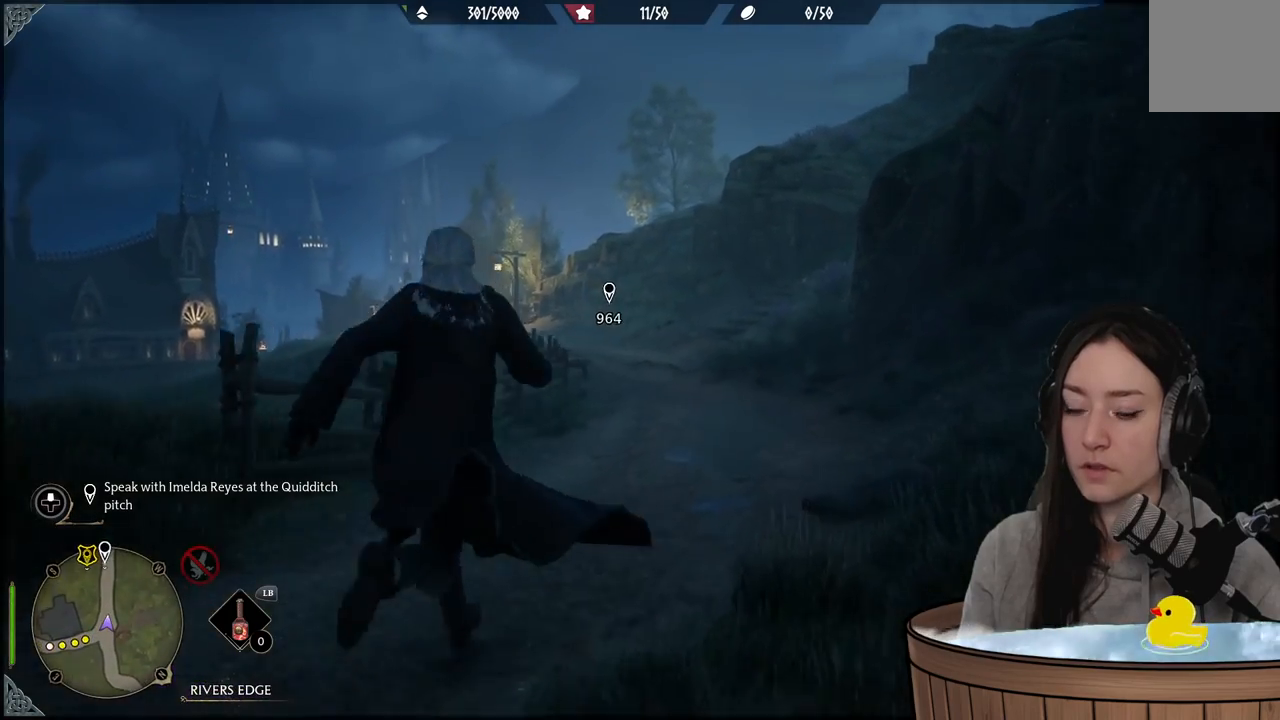
{"buttons": [], "left_stick": "up", "right_stick": "center", "events": [[83, "right_stick", "center"], [250, "right_stick", "up"], [467, "right_stick", "center"]]}
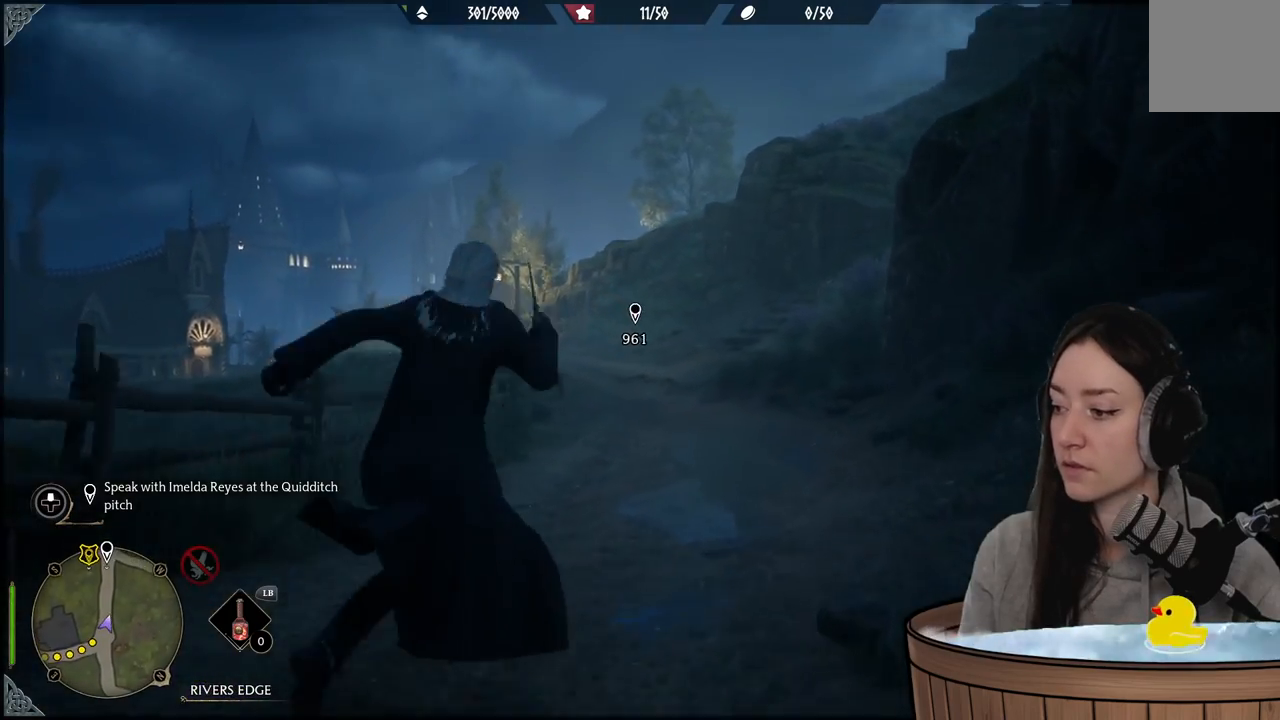
{"buttons": [], "left_stick": "up", "right_stick": "center", "events": [[217, "right_stick", "left"], [417, "right_stick", "center"]]}
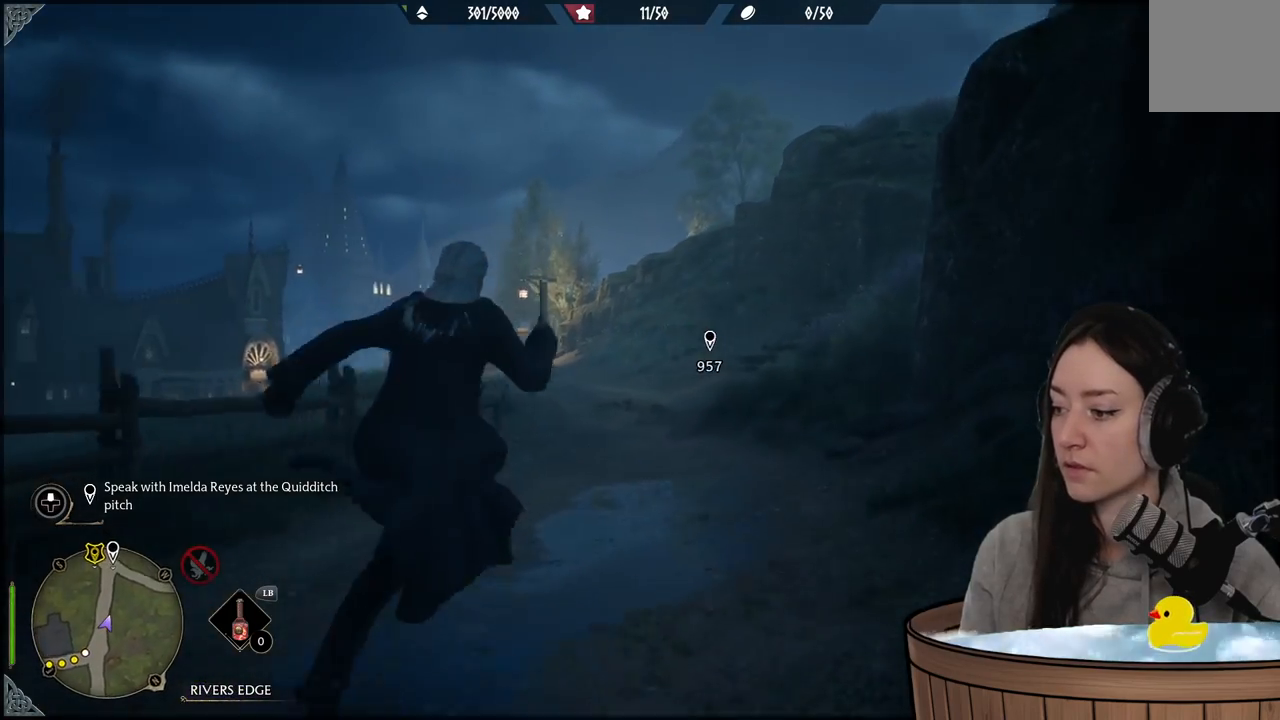
{"buttons": [], "left_stick": "up", "right_stick": "center", "events": [[167, "right_stick", "down-left"], [433, "right_stick", "center"]]}
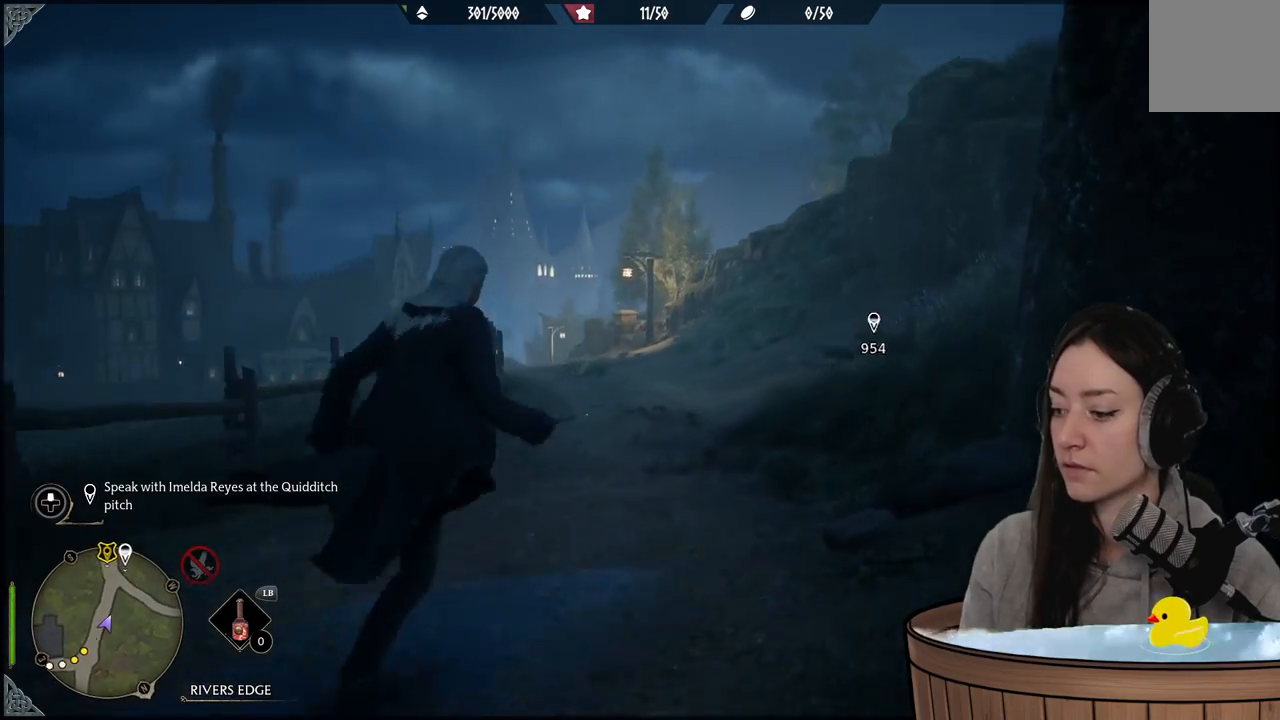
{"buttons": [], "left_stick": "center", "right_stick": "center", "events": [[317, "left_stick", "center"]]}
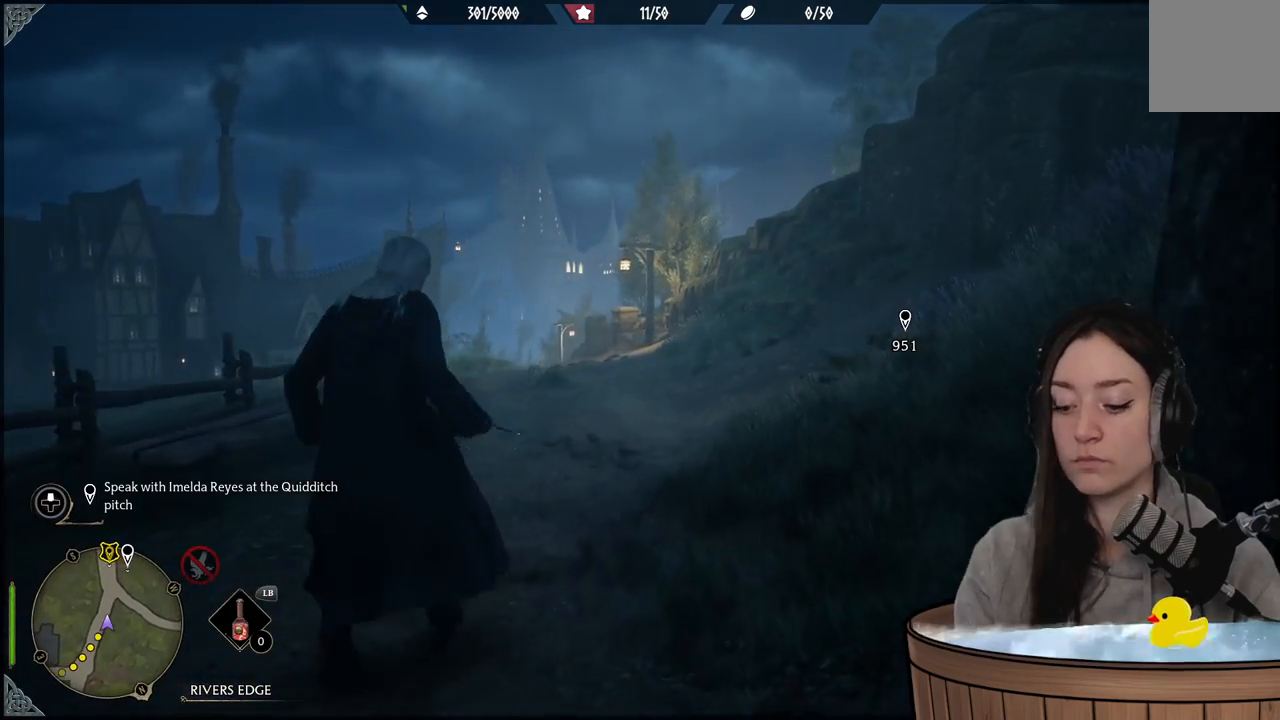
{"buttons": [], "left_stick": "center", "right_stick": "center", "events": []}
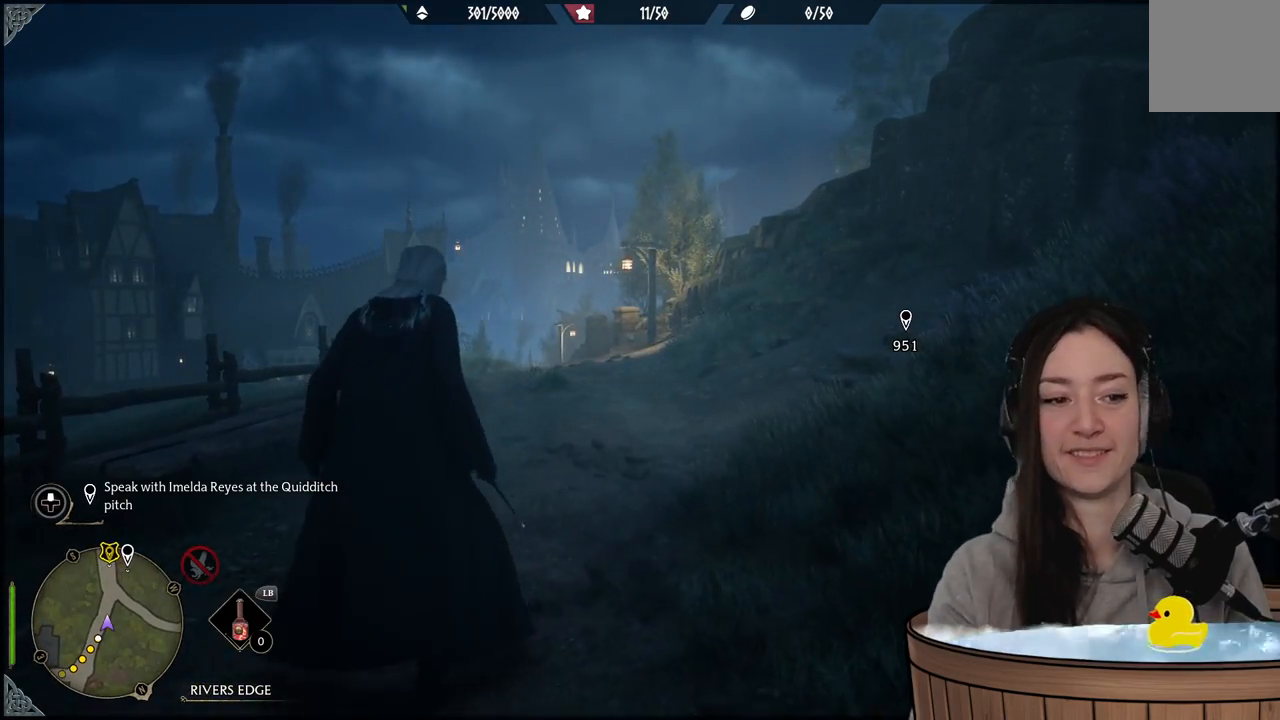
{"buttons": [], "left_stick": "center", "right_stick": "center", "events": []}
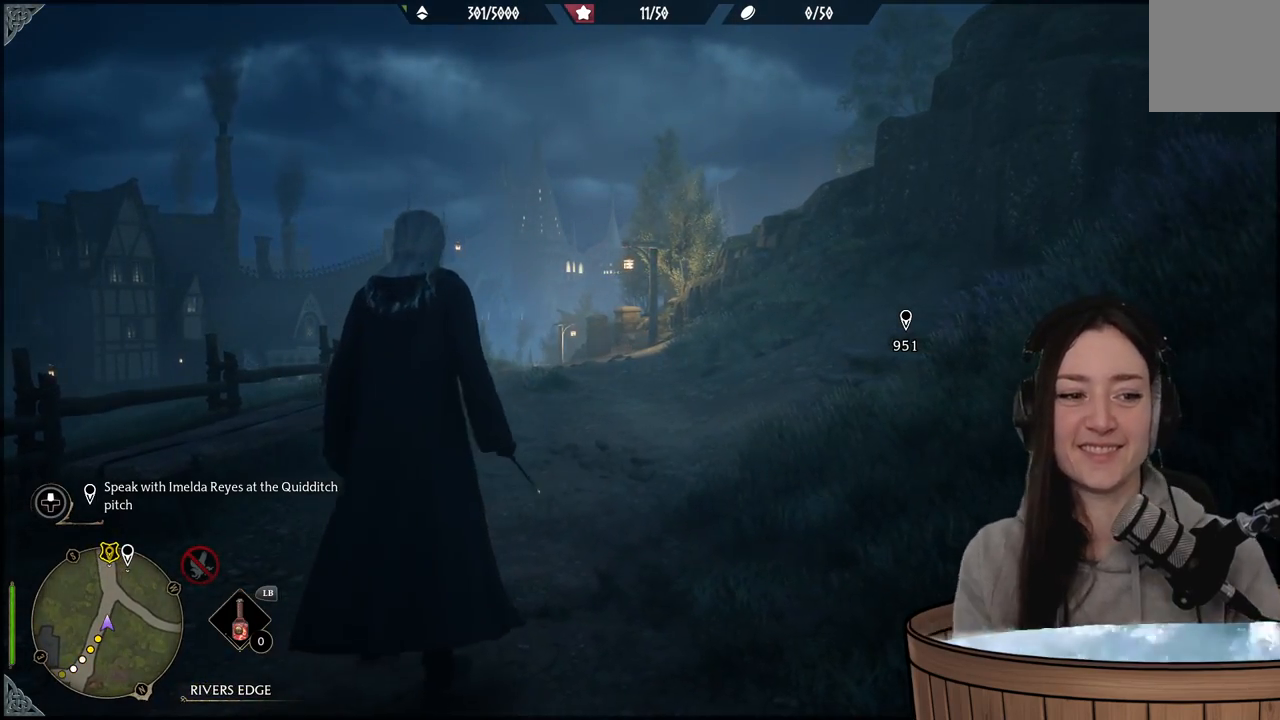
{"buttons": [], "left_stick": "up-left", "right_stick": "center", "events": [[450, "left_stick", "up-left"]]}
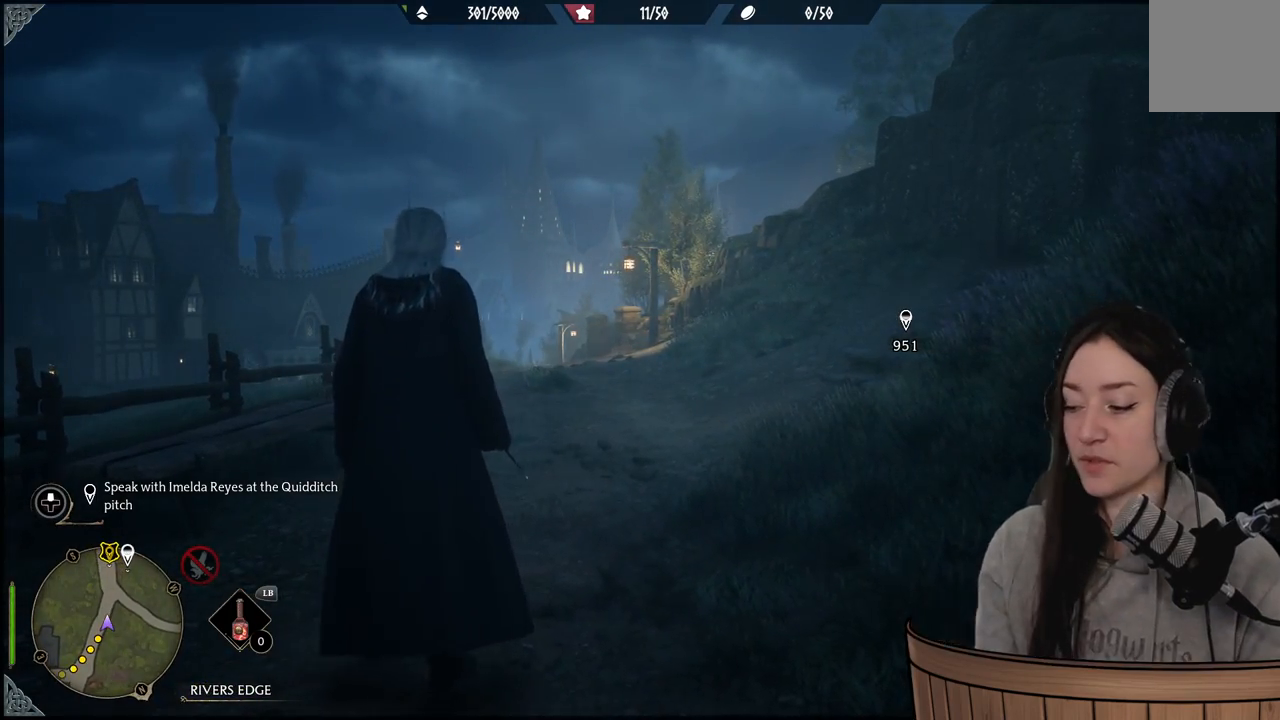
{"buttons": [], "left_stick": "up", "right_stick": "center", "events": [[333, "left_stick", "up"]]}
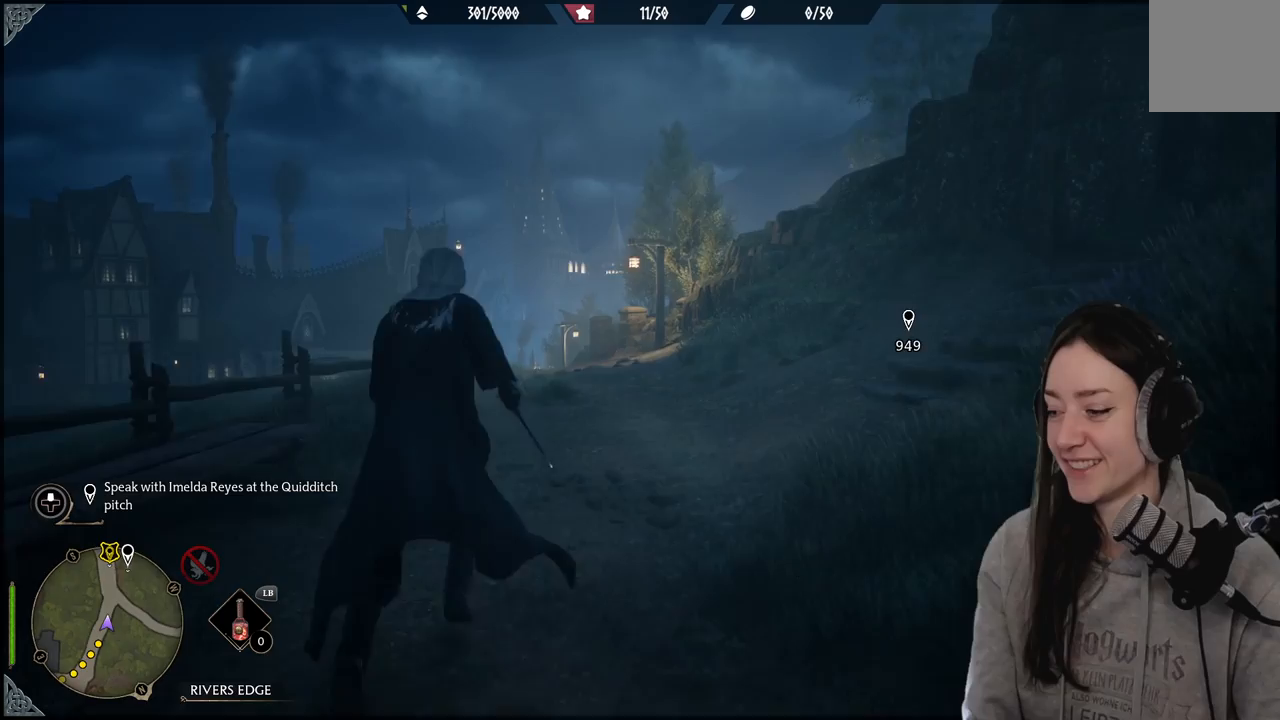
{"buttons": [], "left_stick": "up", "right_stick": "center", "events": []}
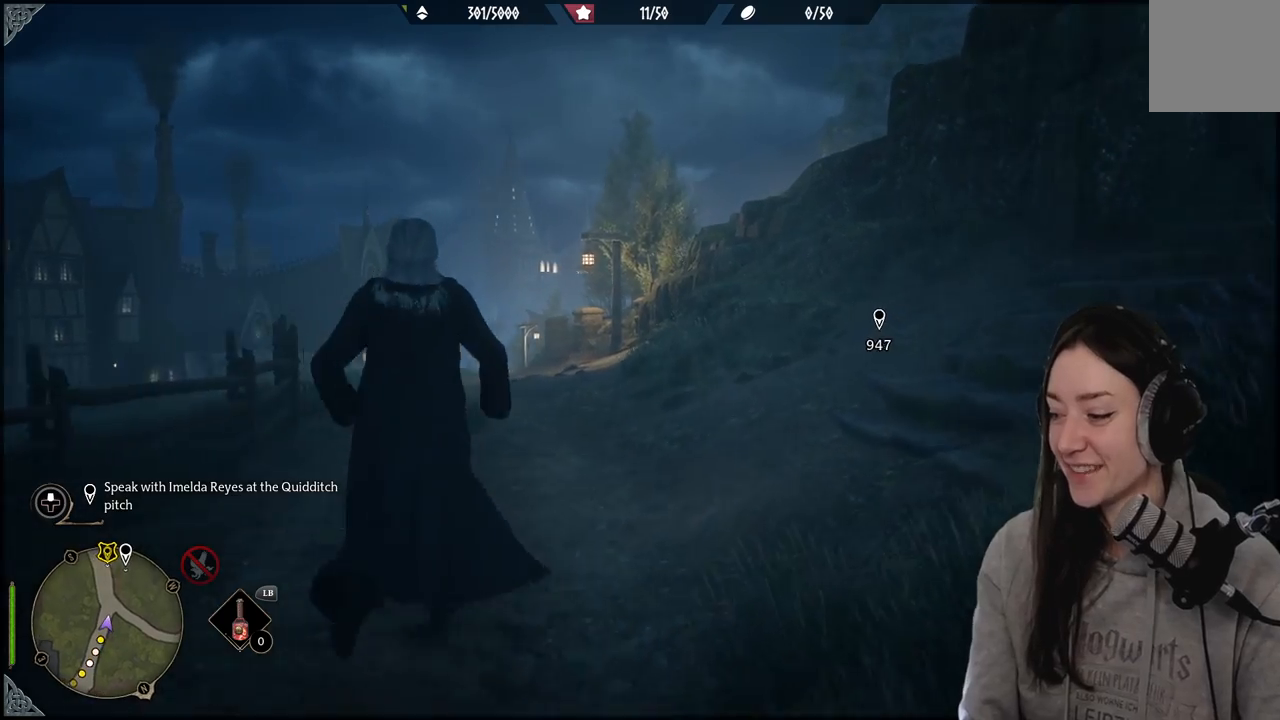
{"buttons": [], "left_stick": "up", "right_stick": "center", "events": [[33, "right_stick", "left"], [267, "right_stick", "center"]]}
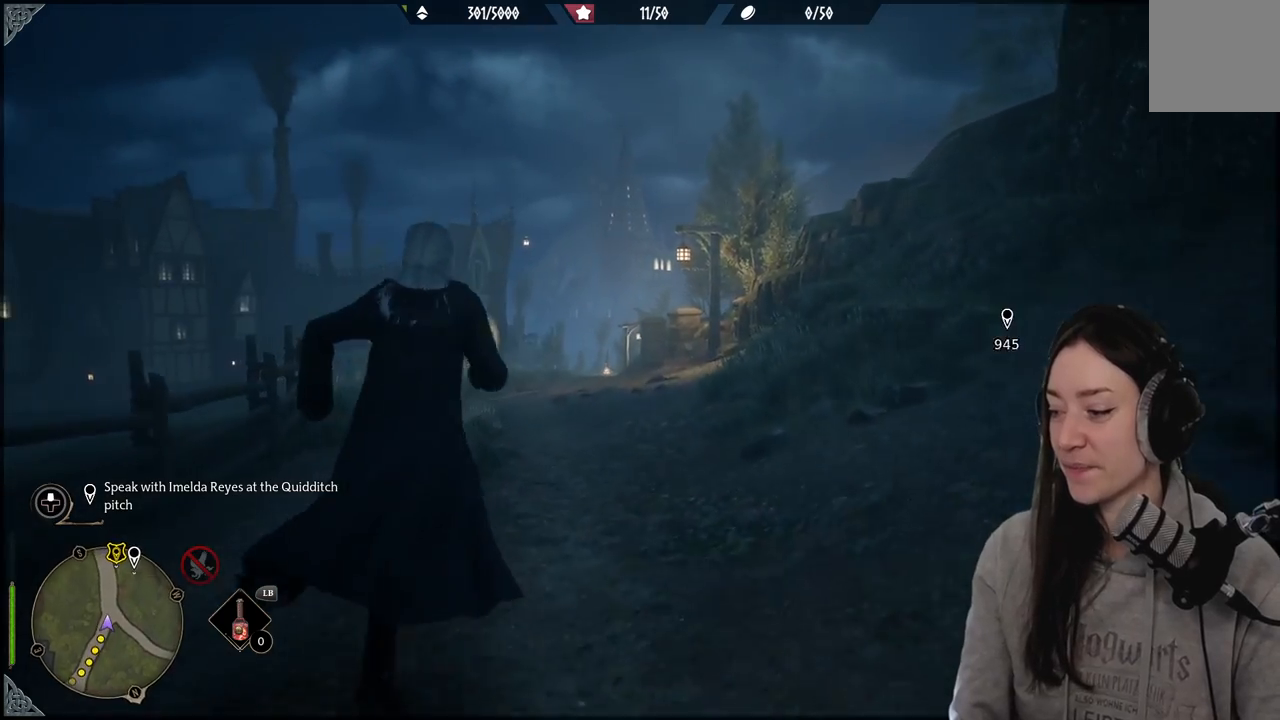
{"buttons": [], "left_stick": "up", "right_stick": "center", "events": [[50, "right_stick", "down-left"], [383, "right_stick", "center"]]}
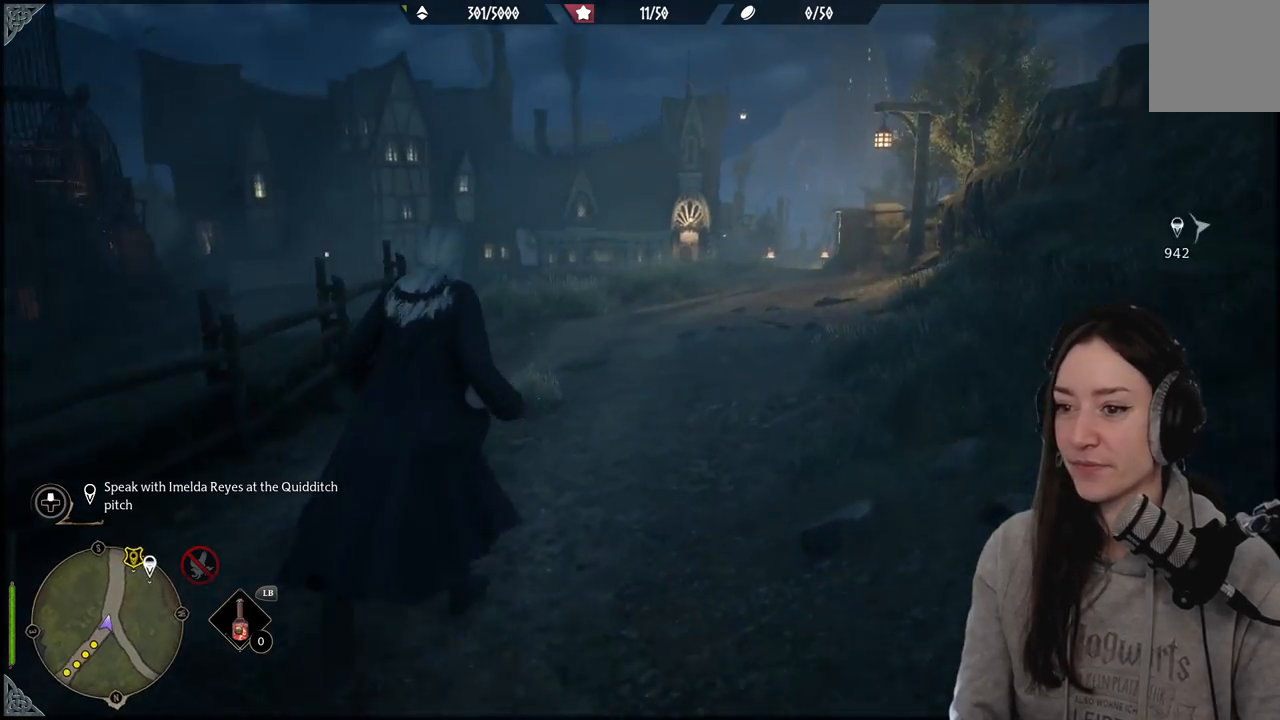
{"buttons": [], "left_stick": "up", "right_stick": "center", "events": [[117, "right_stick", "down-left"], [467, "right_stick", "center"]]}